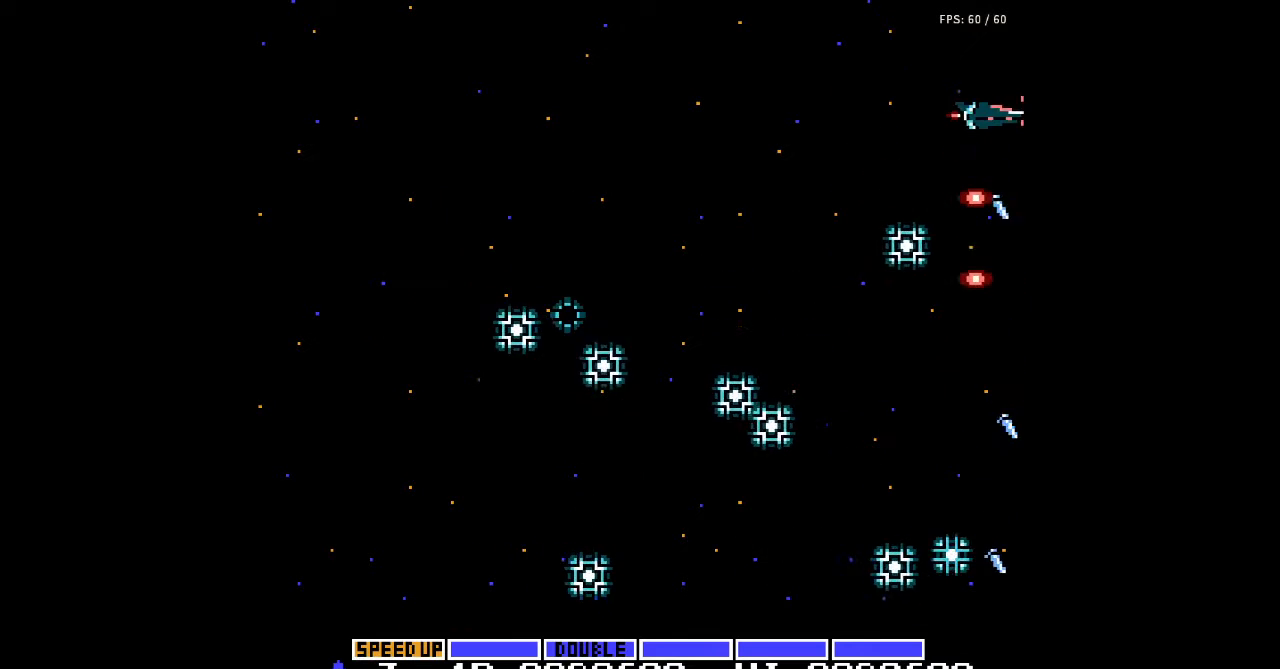
Gameplay with a controller (Nintendo layout); each line is a JSON object with the inputs held at the frame after it. "events" lists button and stick changes between this image and that frame as [ms after this image, input, new state], when the widget could be followed in between. Not read: L3 R3.
{"buttons": ["DPAD_LEFT"], "events": [[33, "A", "up"], [33, "DPAD_LEFT", "down"], [67, "A", "down"], [67, "DPAD_UP", "up"], [100, "A", "up"], [133, "A", "down"], [167, "A", "up"], [200, "A", "down"], [233, "A", "up"], [267, "A", "down"], [267, "DPAD_DOWN", "down"], [300, "A", "up"], [333, "A", "down"], [367, "A", "up"], [367, "DPAD_DOWN", "up"], [400, "A", "down"], [433, "A", "up"], [467, "A", "down"], [500, "A", "up"]]}
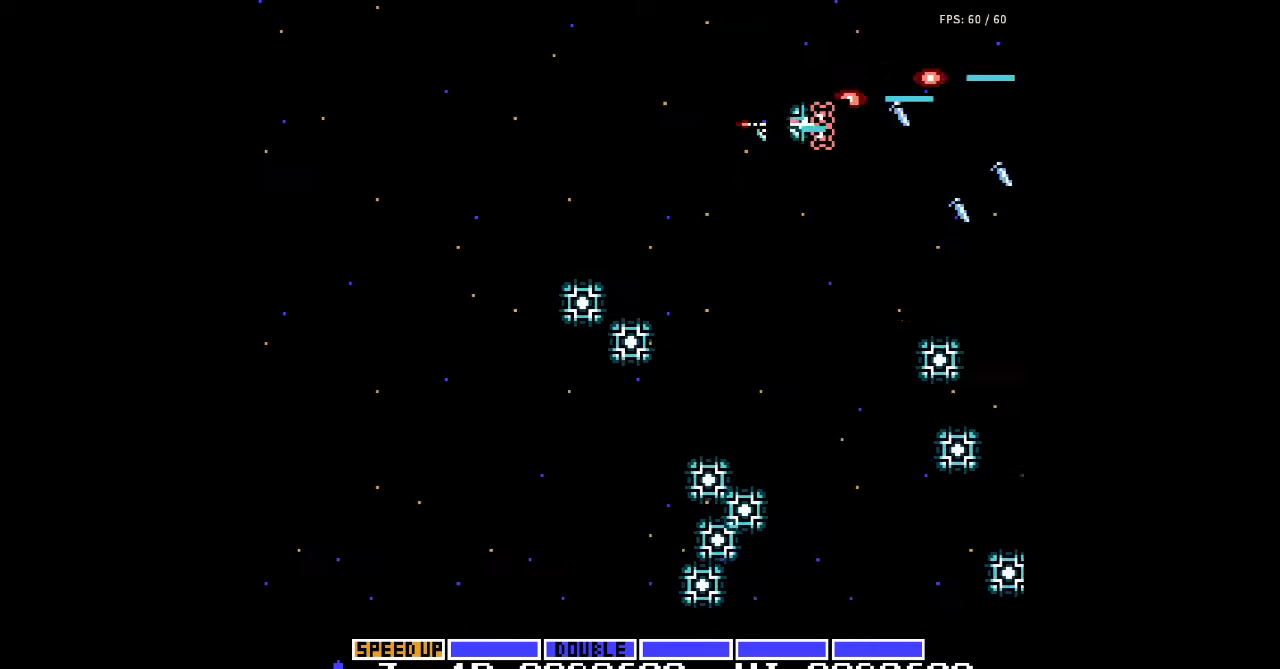
{"buttons": ["A", "DPAD_DOWN", "DPAD_LEFT"], "events": [[33, "A", "down"], [33, "DPAD_UP", "down"], [67, "A", "up"], [100, "A", "down"], [133, "A", "up"], [167, "A", "down"], [167, "DPAD_UP", "up"], [200, "A", "up"], [233, "A", "down"], [267, "A", "up"], [300, "A", "down"], [333, "A", "up"], [367, "A", "down"], [400, "A", "up"], [433, "A", "down"], [467, "A", "up"], [500, "A", "down"], [500, "DPAD_DOWN", "down"]]}
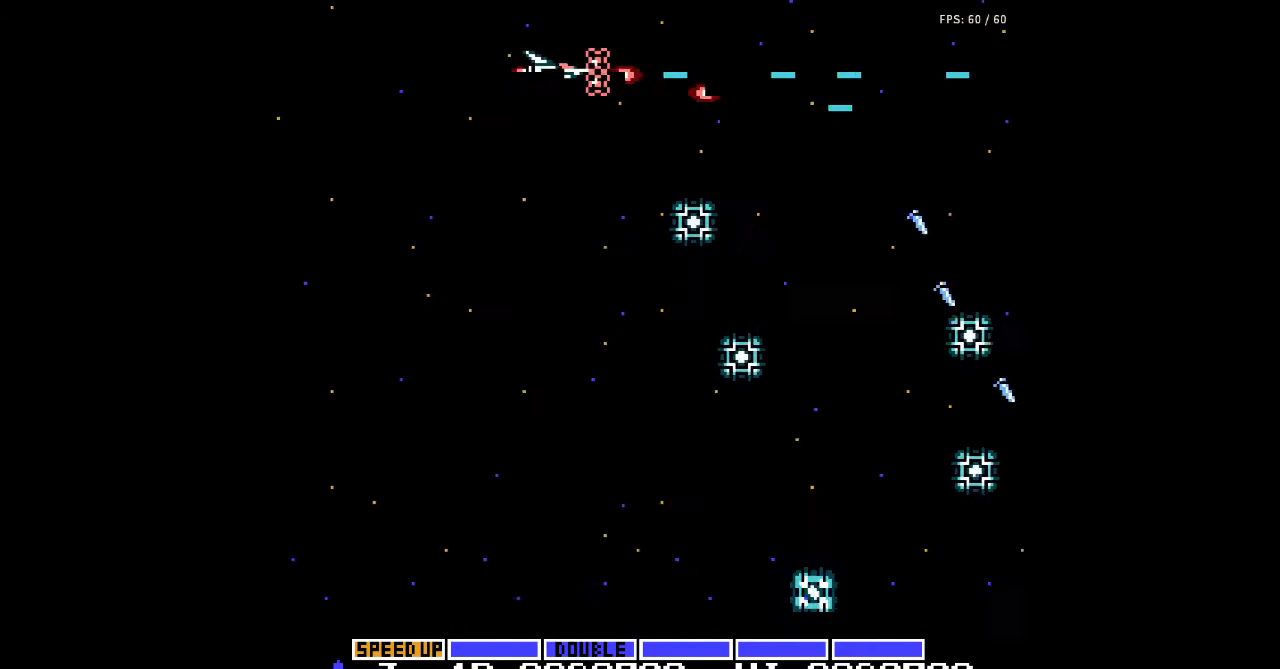
{"buttons": ["DPAD_DOWN"], "events": [[33, "A", "up"], [67, "A", "down"], [100, "A", "up"], [100, "DPAD_LEFT", "up"], [133, "A", "down"], [167, "A", "up"], [200, "A", "down"], [233, "A", "up"], [267, "A", "down"], [300, "A", "up"], [333, "A", "down"], [367, "A", "up"], [400, "A", "down"], [433, "A", "up"], [467, "A", "down"], [500, "A", "up"]]}
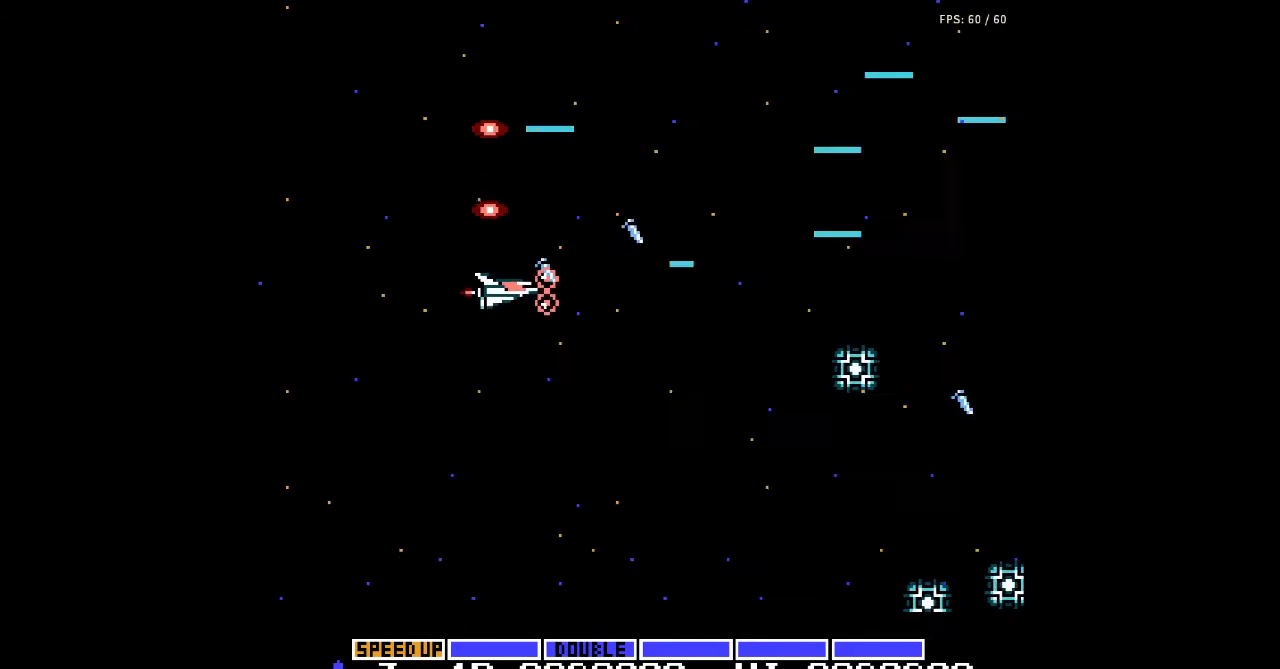
{"buttons": ["A", "DPAD_DOWN"], "events": [[33, "A", "down"], [67, "A", "up"], [100, "A", "down"], [133, "A", "up"], [167, "A", "down"], [200, "A", "up"], [233, "A", "down"], [267, "A", "up"], [300, "A", "down"], [333, "A", "up"], [367, "A", "down"], [400, "A", "up"], [433, "A", "down"], [467, "A", "up"], [500, "A", "down"]]}
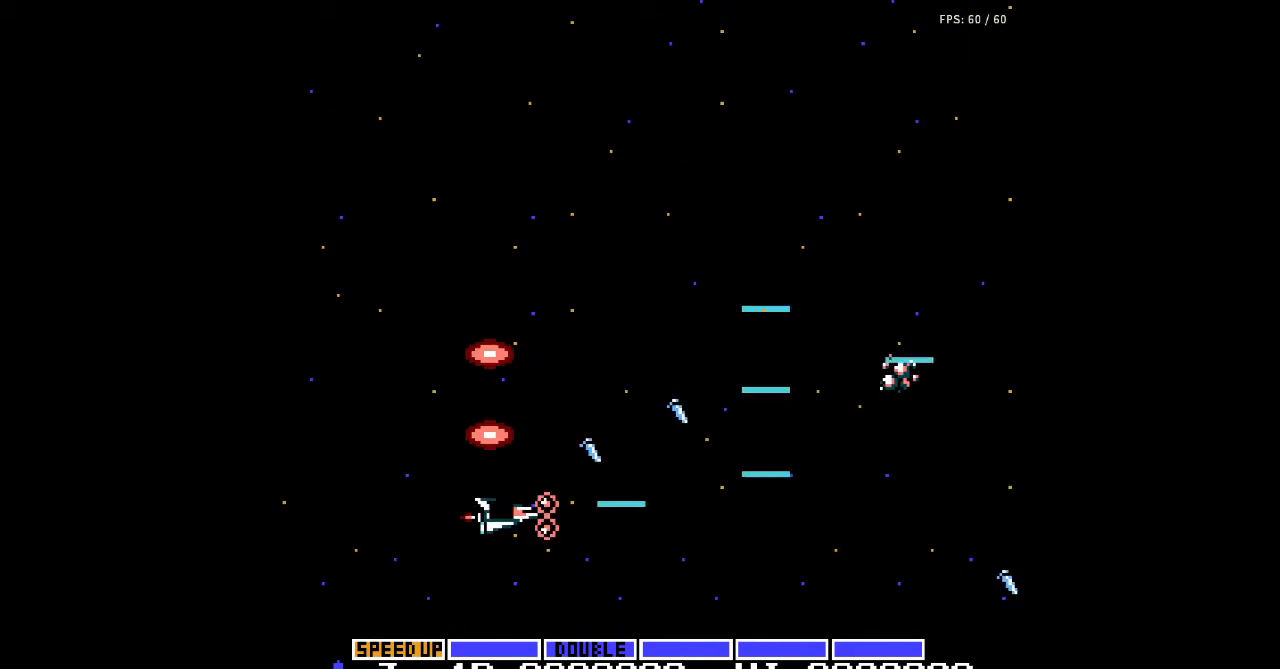
{"buttons": ["DPAD_UP", "DPAD_LEFT"]}
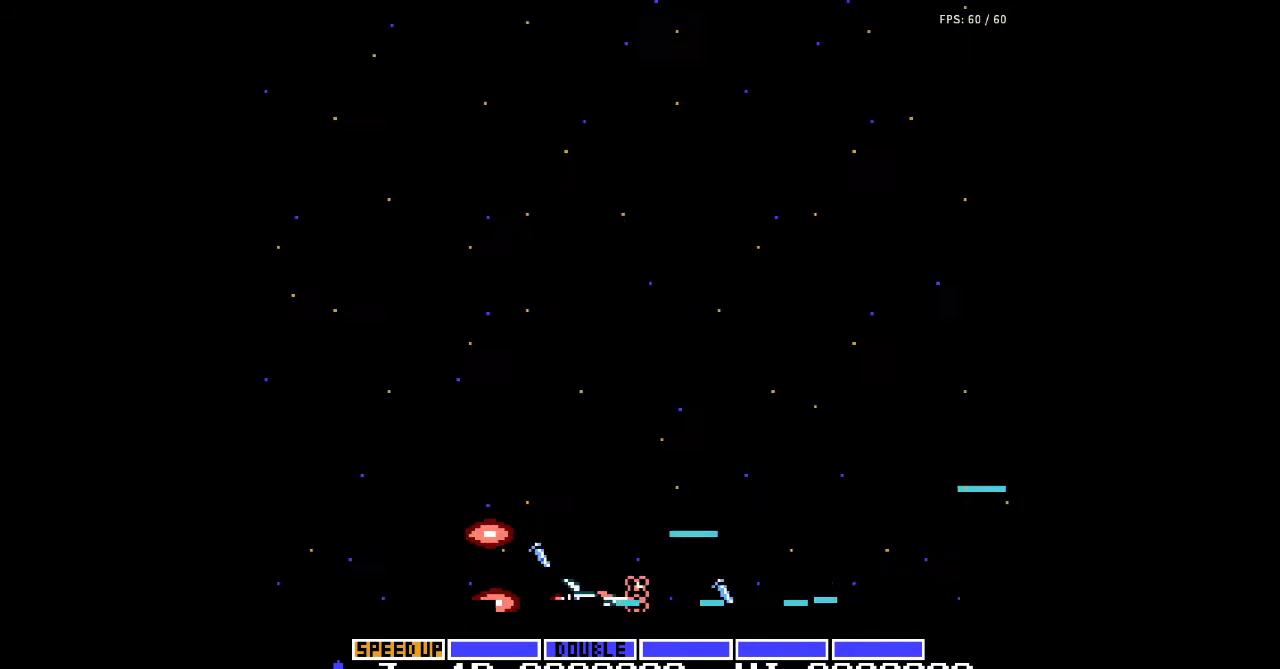
{"buttons": ["A", "DPAD_UP"], "events": [[33, "A", "down"], [67, "A", "up"], [100, "A", "down"], [133, "A", "up"], [167, "A", "down"], [200, "A", "up"], [233, "A", "down"], [267, "A", "up"], [300, "A", "down"], [333, "A", "up"], [367, "A", "down"], [367, "DPAD_LEFT", "up"], [400, "A", "up"], [433, "A", "down"], [467, "A", "up"], [500, "A", "down"]]}
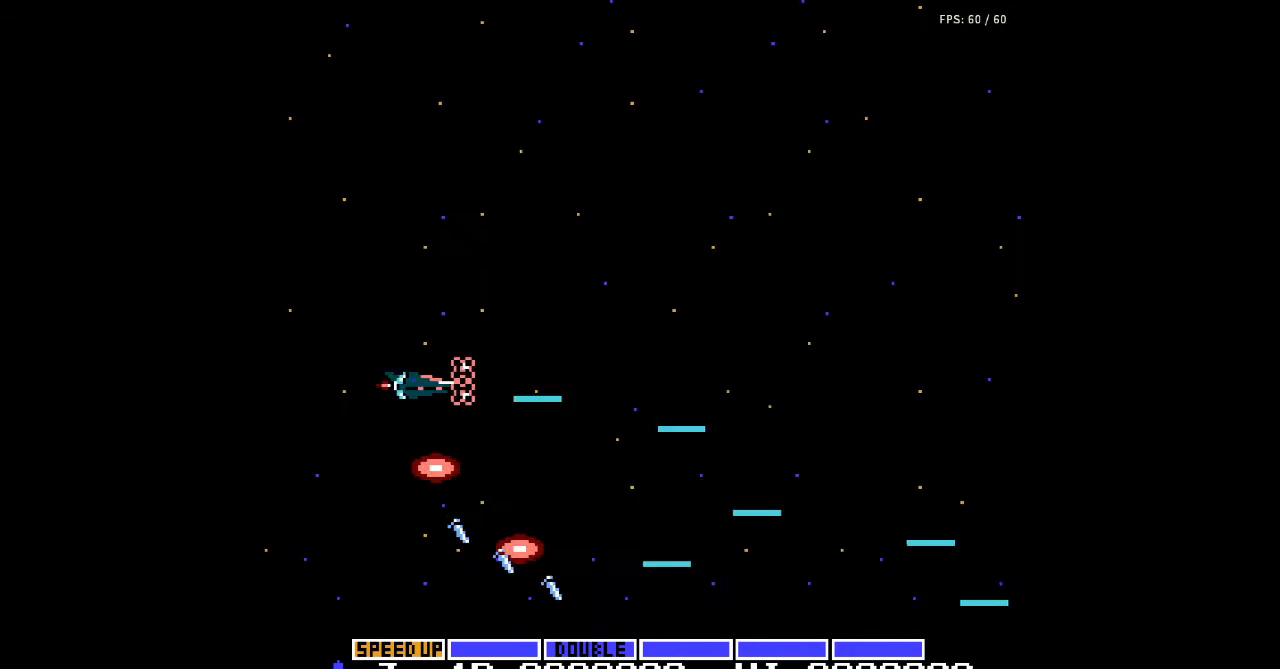
{"buttons": ["DPAD_LEFT"], "events": [[33, "A", "up"], [67, "A", "down"], [67, "DPAD_RIGHT", "down"], [100, "A", "up"], [133, "A", "down"], [167, "A", "up"], [200, "A", "down"], [233, "A", "up"], [267, "A", "down"], [300, "A", "up"], [333, "A", "down"], [367, "A", "up"], [400, "A", "down"], [433, "A", "up"], [433, "DPAD_RIGHT", "up"], [467, "A", "down"], [500, "A", "up"], [500, "DPAD_LEFT", "down"], [500, "DPAD_UP", "up"]]}
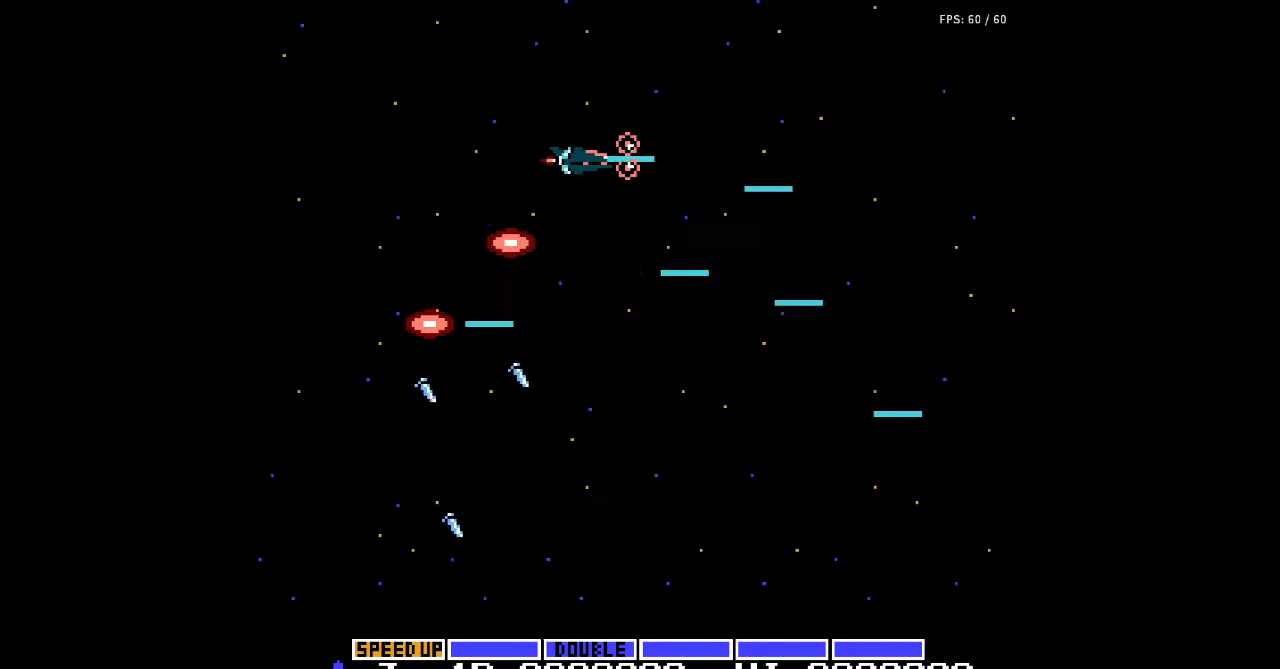
{"buttons": ["A"], "events": [[33, "A", "down"], [67, "A", "up"], [100, "A", "down"], [133, "A", "up"], [167, "A", "down"], [200, "A", "up"], [233, "A", "down"], [267, "A", "up"], [267, "DPAD_LEFT", "up"], [300, "A", "down"], [333, "A", "up"], [367, "A", "down"], [400, "A", "up"], [433, "A", "down"], [467, "A", "up"], [500, "A", "down"]]}
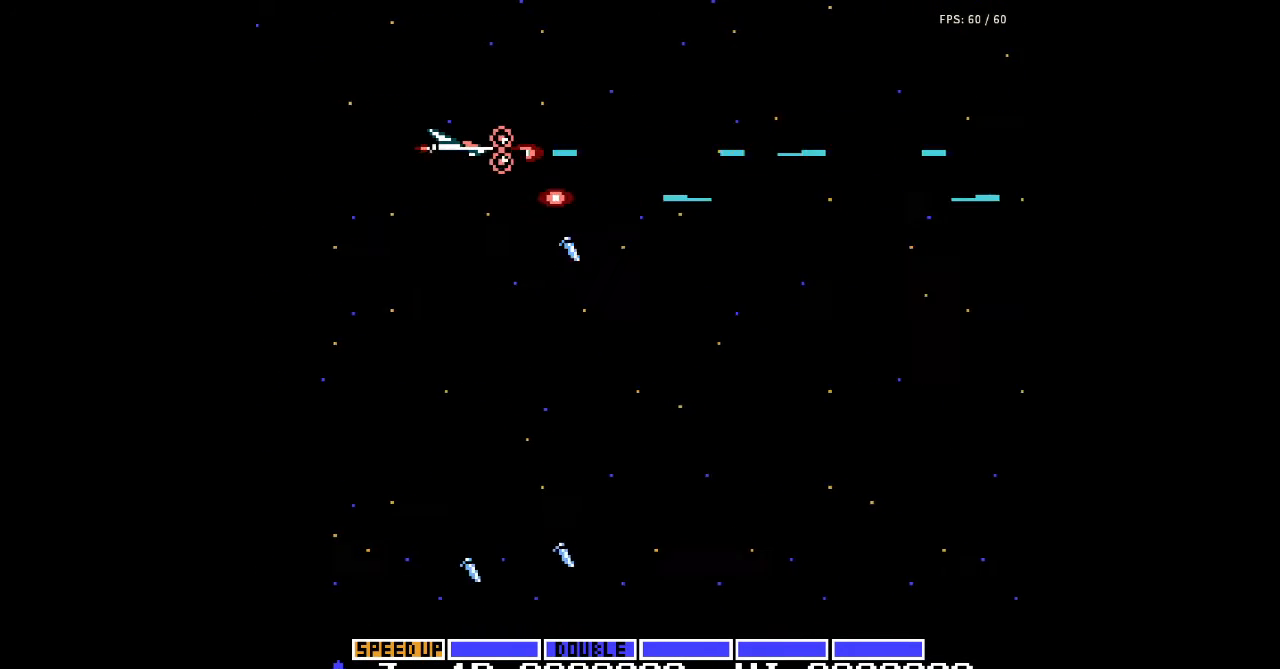
{"buttons": [], "events": [[33, "A", "up"], [67, "A", "down"], [100, "A", "up"], [133, "A", "down"], [167, "A", "up"], [200, "A", "down"], [233, "A", "up"], [267, "A", "down"], [300, "A", "up"], [333, "A", "down"], [367, "A", "up"], [400, "A", "down"], [433, "A", "up"], [467, "A", "down"], [500, "A", "up"]]}
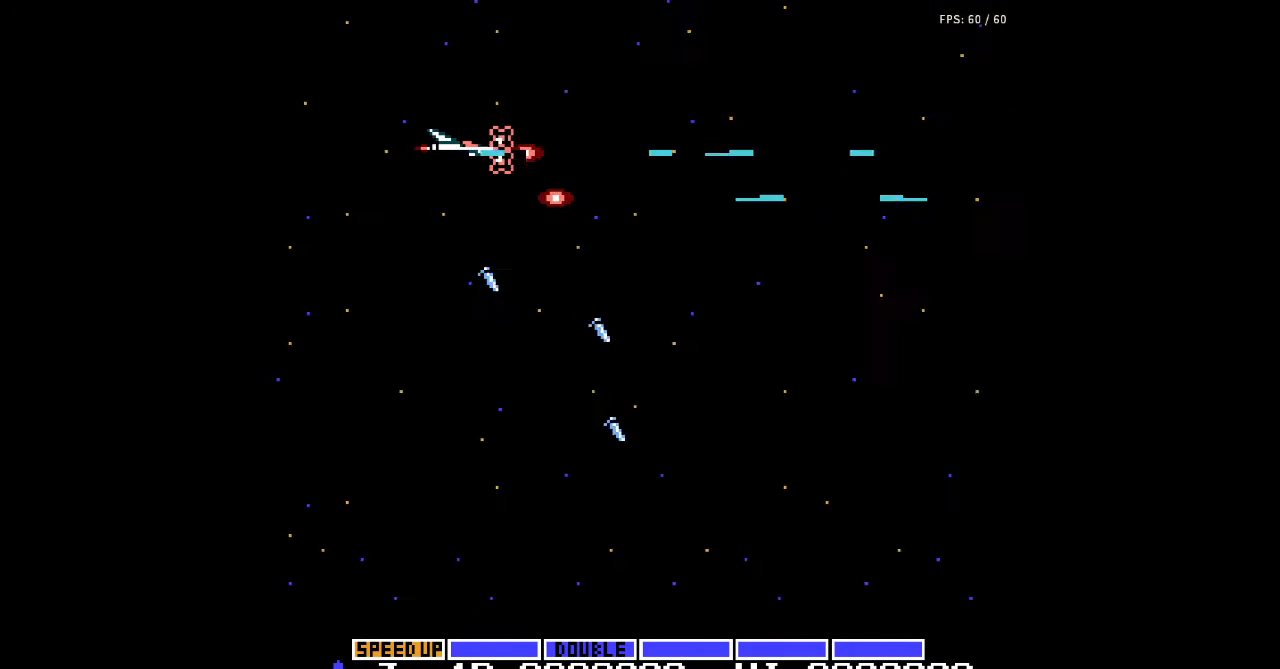
{"buttons": ["A", "DPAD_DOWN", "DPAD_RIGHT"], "events": [[33, "A", "down"], [67, "A", "up"], [100, "A", "down"], [133, "A", "up"], [167, "A", "down"], [167, "DPAD_DOWN", "down"], [167, "DPAD_LEFT", "down"], [200, "A", "up"], [233, "A", "down"], [267, "A", "up"], [300, "A", "down"], [333, "A", "up"], [367, "A", "down"], [367, "DPAD_LEFT", "up"], [400, "A", "up"], [433, "A", "down"], [467, "A", "up"], [467, "DPAD_RIGHT", "down"], [500, "A", "down"]]}
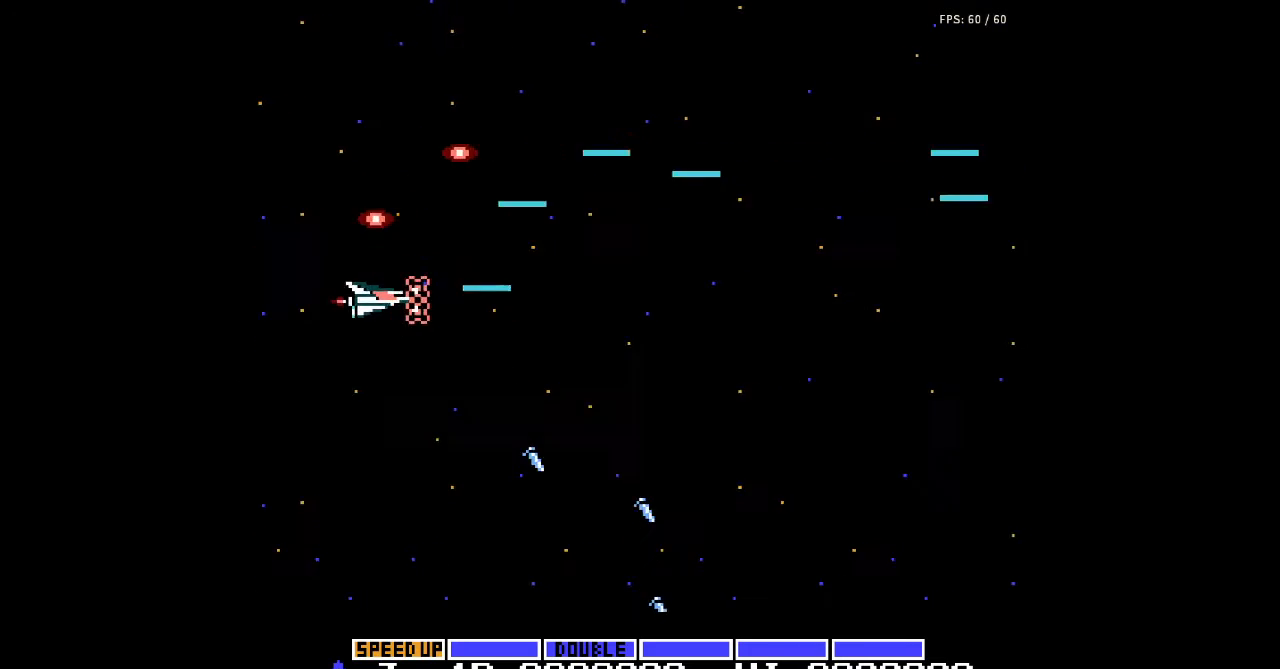
{"buttons": ["DPAD_UP"], "events": [[33, "A", "up"], [67, "A", "down"], [100, "A", "up"], [133, "A", "down"], [167, "A", "up"], [200, "A", "down"], [233, "A", "up"], [267, "A", "down"], [300, "A", "up"], [300, "DPAD_DOWN", "up"], [333, "A", "down"], [367, "A", "up"], [400, "A", "down"], [433, "A", "up"], [433, "DPAD_UP", "down"], [467, "A", "down"], [500, "A", "up"], [500, "DPAD_RIGHT", "up"]]}
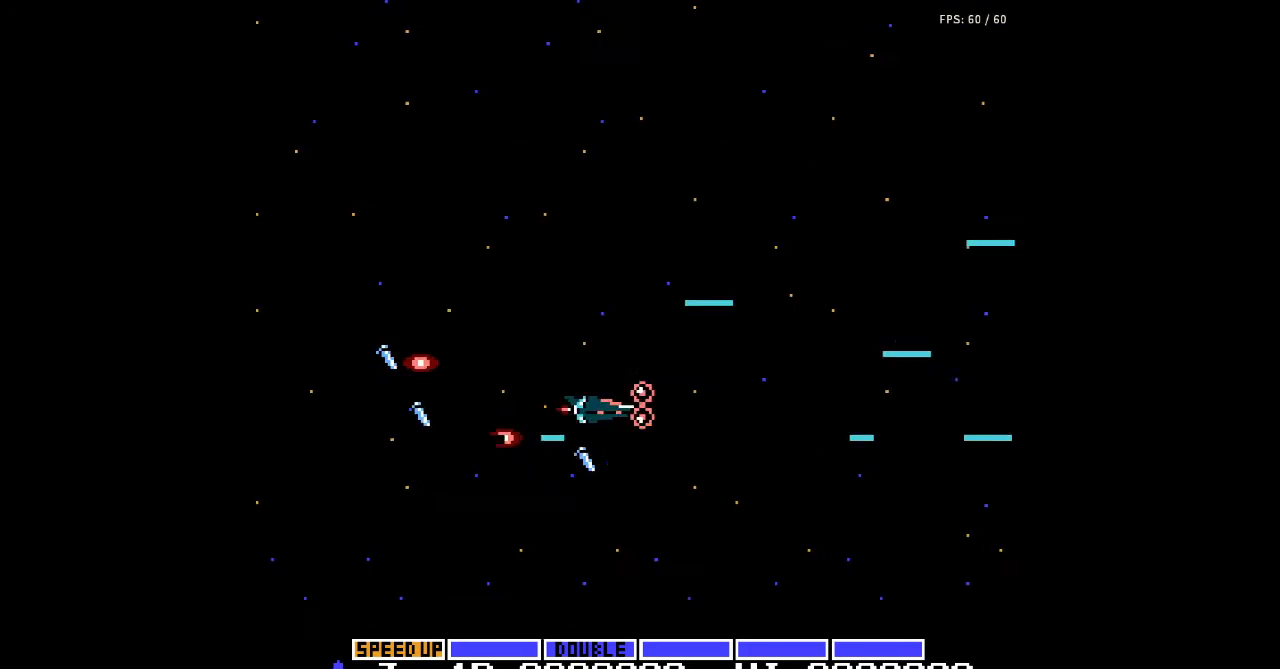
{"buttons": ["A", "DPAD_DOWN"], "events": [[33, "A", "down"], [67, "A", "up"], [100, "A", "down"], [100, "DPAD_LEFT", "down"], [133, "A", "up"], [133, "DPAD_UP", "up"], [167, "A", "down"], [200, "A", "up"], [233, "A", "down"], [267, "A", "up"], [300, "A", "down"], [300, "DPAD_DOWN", "down"], [333, "A", "up"], [367, "A", "down"], [400, "A", "up"], [400, "DPAD_LEFT", "up"], [433, "A", "down"], [467, "A", "up"], [500, "A", "down"]]}
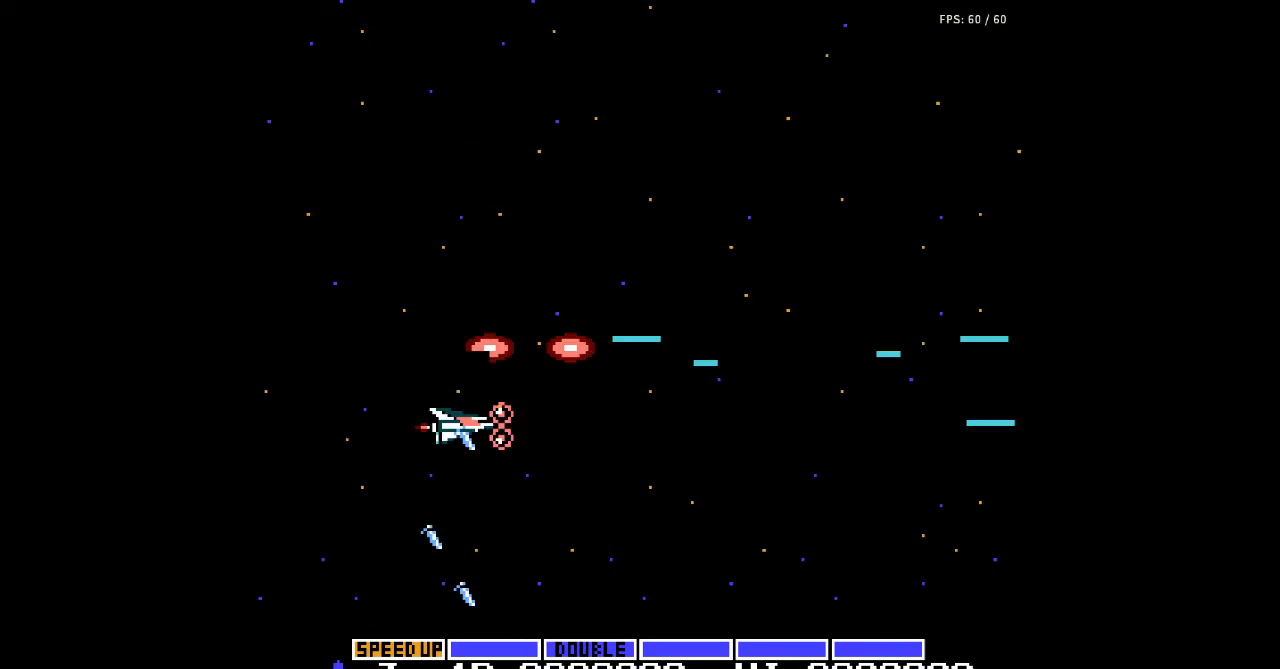
{"buttons": ["DPAD_UP"], "events": [[33, "A", "up"], [33, "DPAD_RIGHT", "down"], [67, "A", "down"], [100, "A", "up"], [133, "A", "down"], [133, "DPAD_DOWN", "up"], [167, "A", "up"], [200, "A", "down"], [233, "A", "up"], [267, "A", "down"], [267, "DPAD_UP", "down"], [300, "A", "up"], [333, "A", "down"], [333, "DPAD_RIGHT", "up"], [367, "A", "up"], [400, "A", "down"], [433, "A", "up"], [467, "A", "down"], [500, "A", "up"]]}
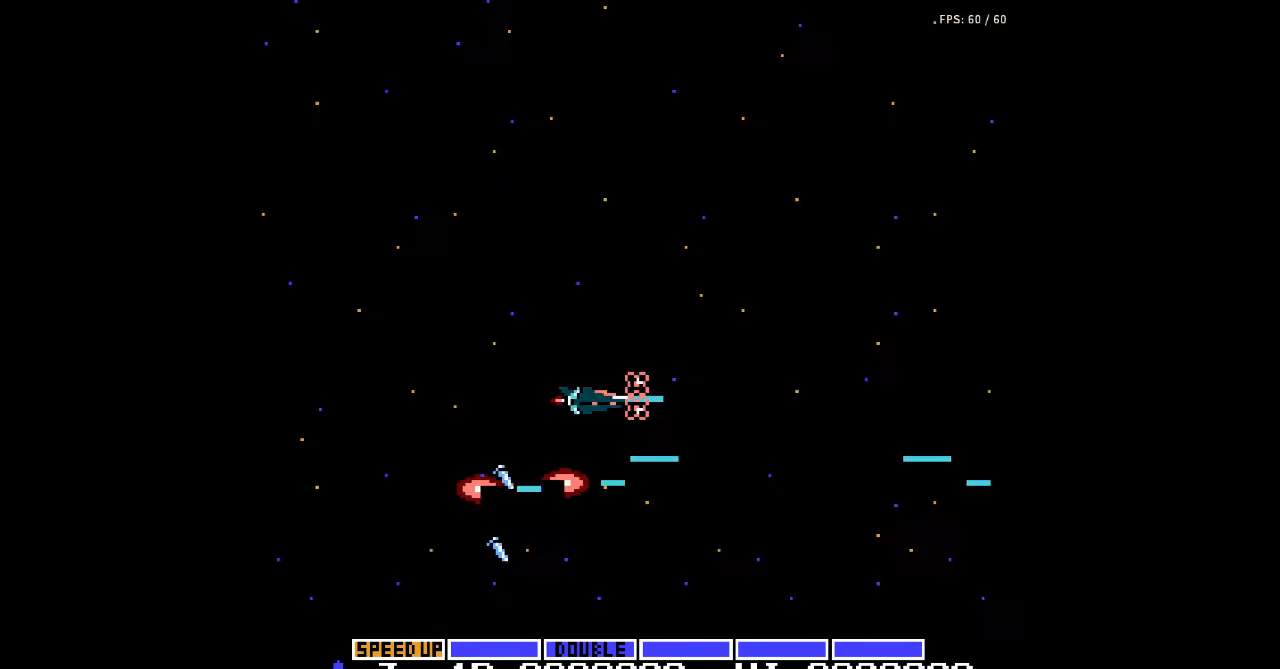
{"buttons": ["A", "DPAD_UP", "DPAD_RIGHT"]}
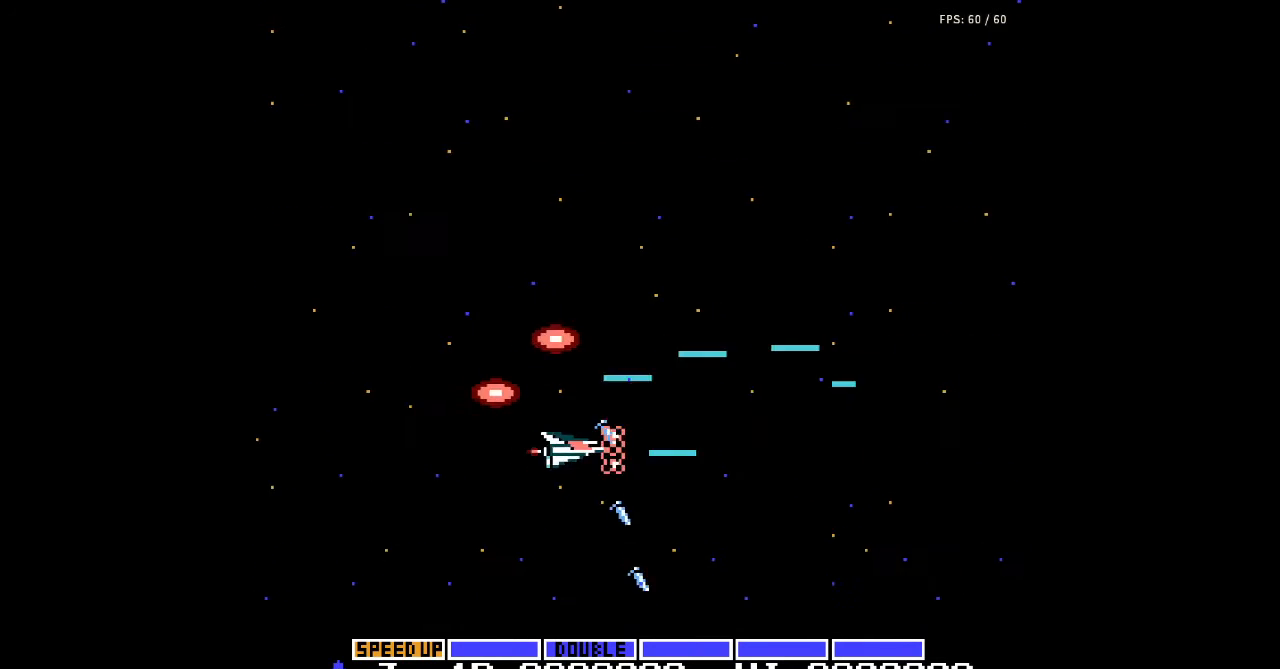
{"buttons": ["DPAD_LEFT"]}
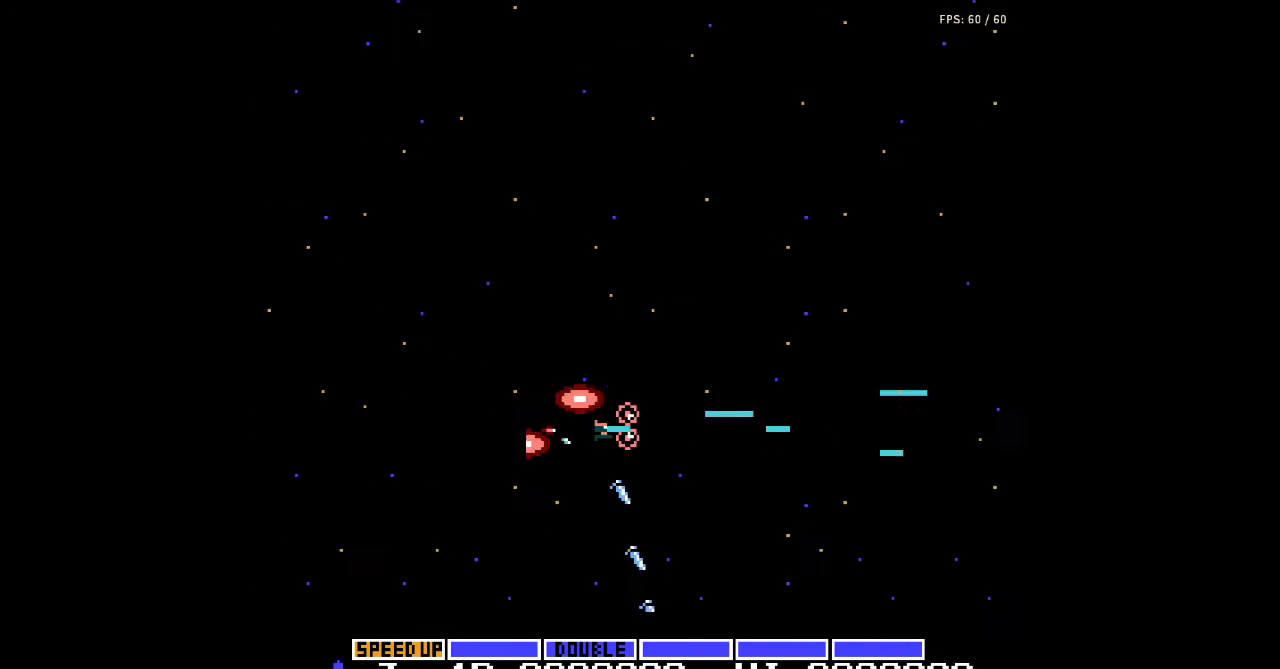
{"buttons": ["A", "DPAD_RIGHT"]}
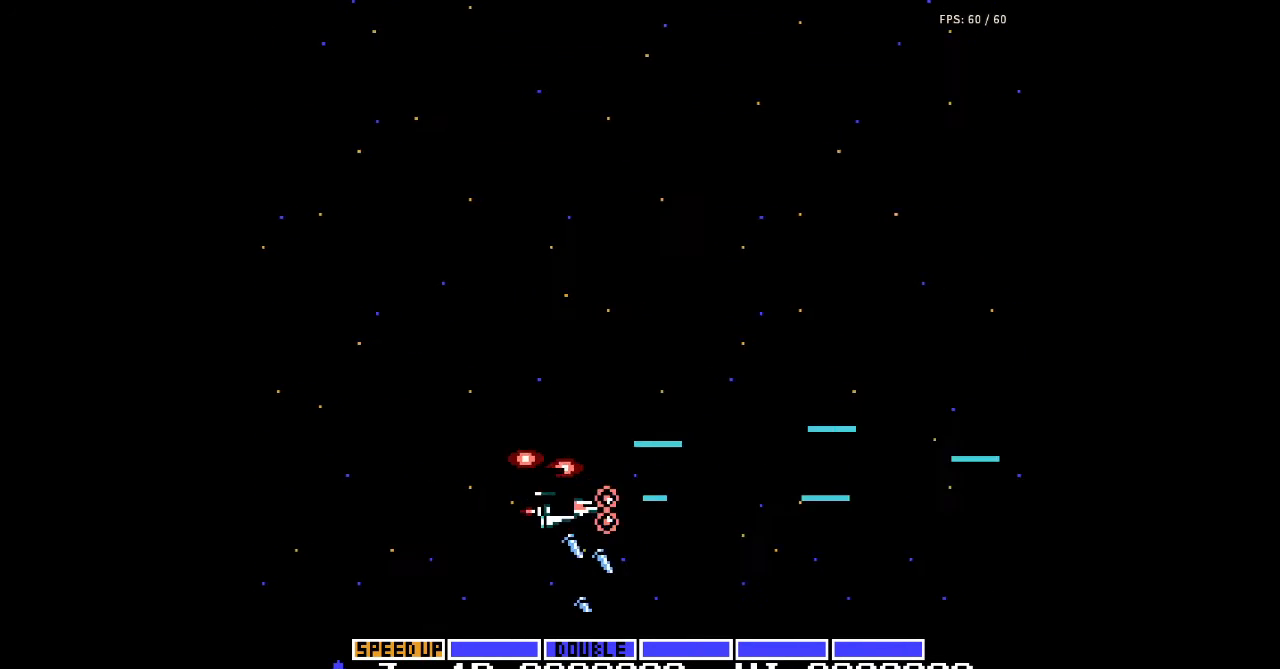
{"buttons": ["DPAD_DOWN"]}
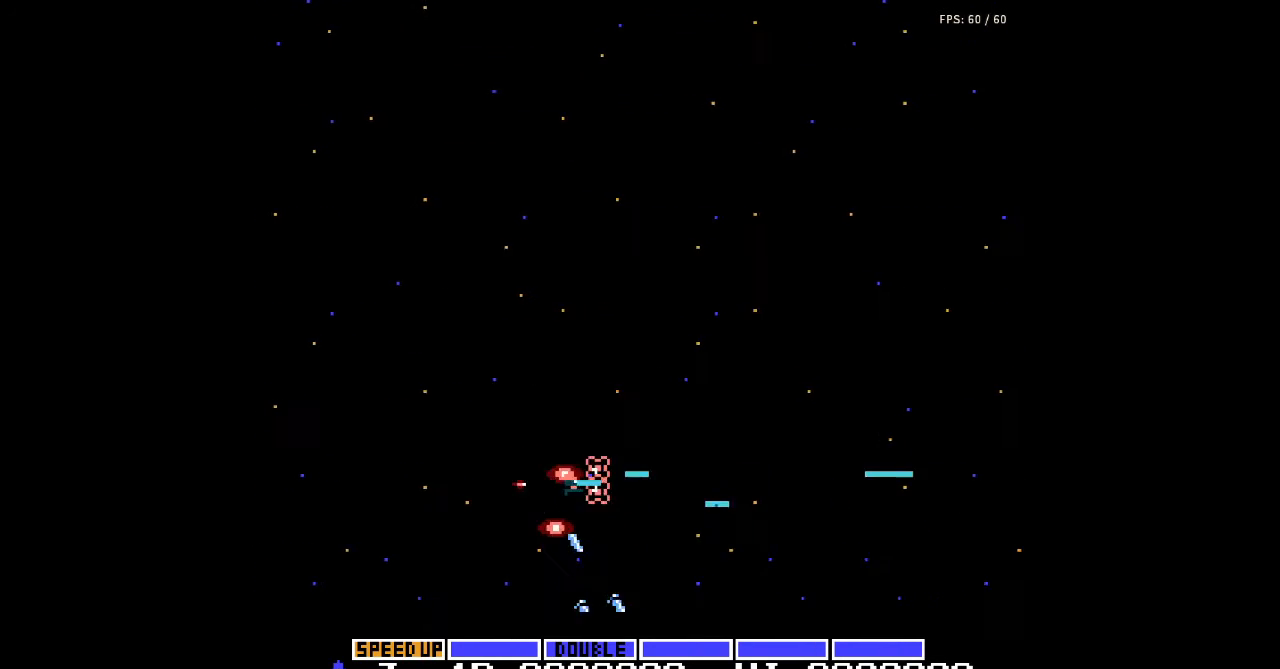
{"buttons": ["A", "DPAD_UP"]}
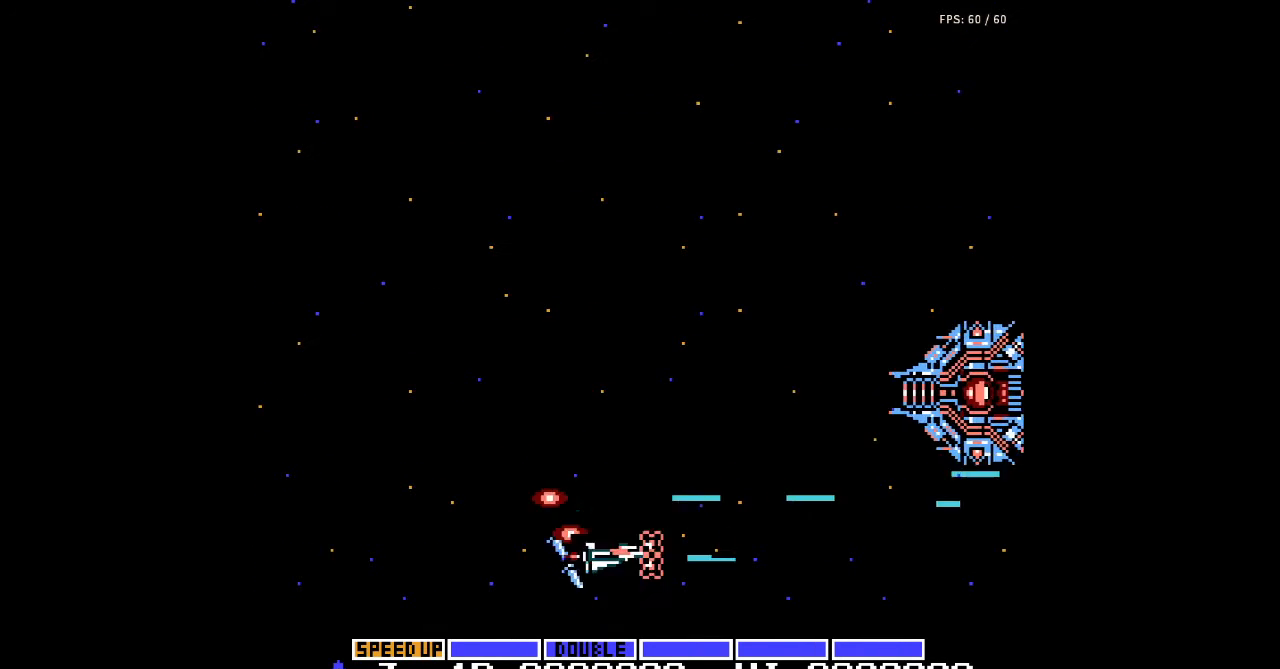
{"buttons": ["DPAD_LEFT"], "events": [[33, "A", "up"], [67, "A", "down"], [67, "DPAD_LEFT", "down"], [100, "A", "up"], [133, "A", "down"], [167, "A", "up"], [200, "A", "down"], [233, "A", "up"], [267, "A", "down"], [300, "A", "up"], [333, "A", "down"], [367, "A", "up"], [400, "A", "down"], [400, "DPAD_UP", "up"], [433, "A", "up"], [467, "A", "down"], [500, "A", "up"]]}
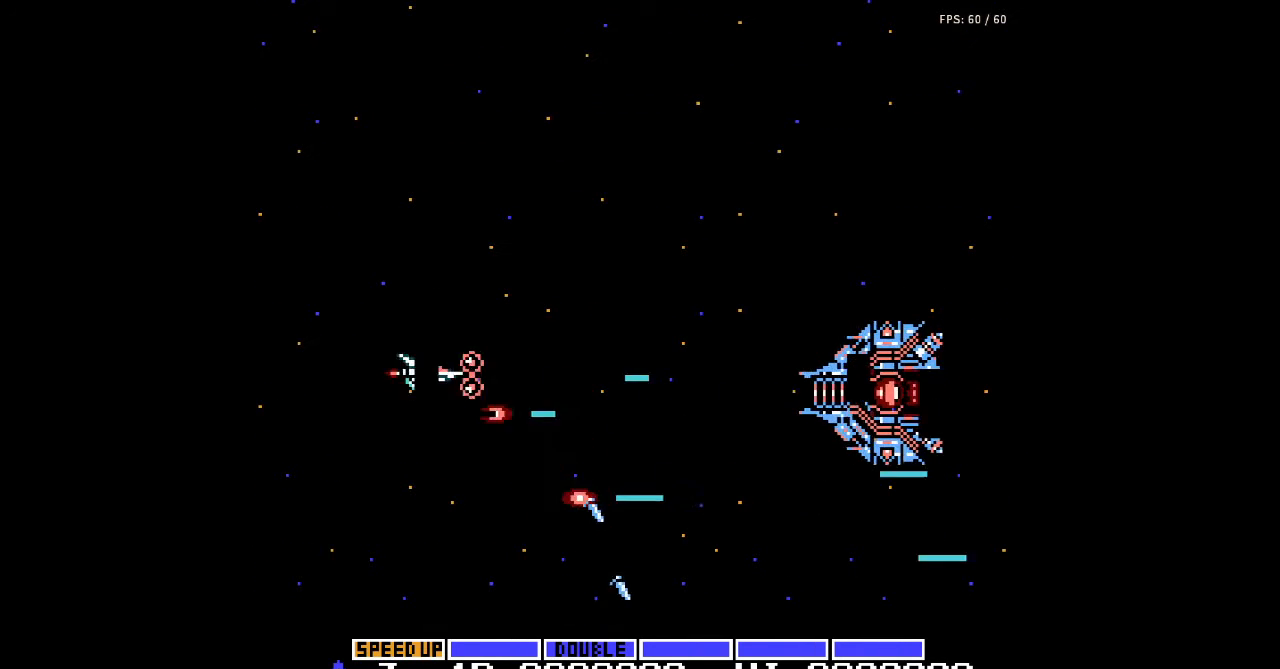
{"buttons": ["A"], "events": [[33, "A", "down"], [67, "A", "up"], [100, "A", "down"], [133, "A", "up"], [167, "A", "down"], [200, "A", "up"], [233, "A", "down"], [267, "A", "up"], [300, "A", "down"], [300, "DPAD_UP", "down"], [333, "A", "up"], [367, "A", "down"], [400, "A", "up"], [400, "DPAD_LEFT", "up"], [433, "A", "down"], [433, "DPAD_UP", "up"], [467, "A", "up"], [500, "A", "down"]]}
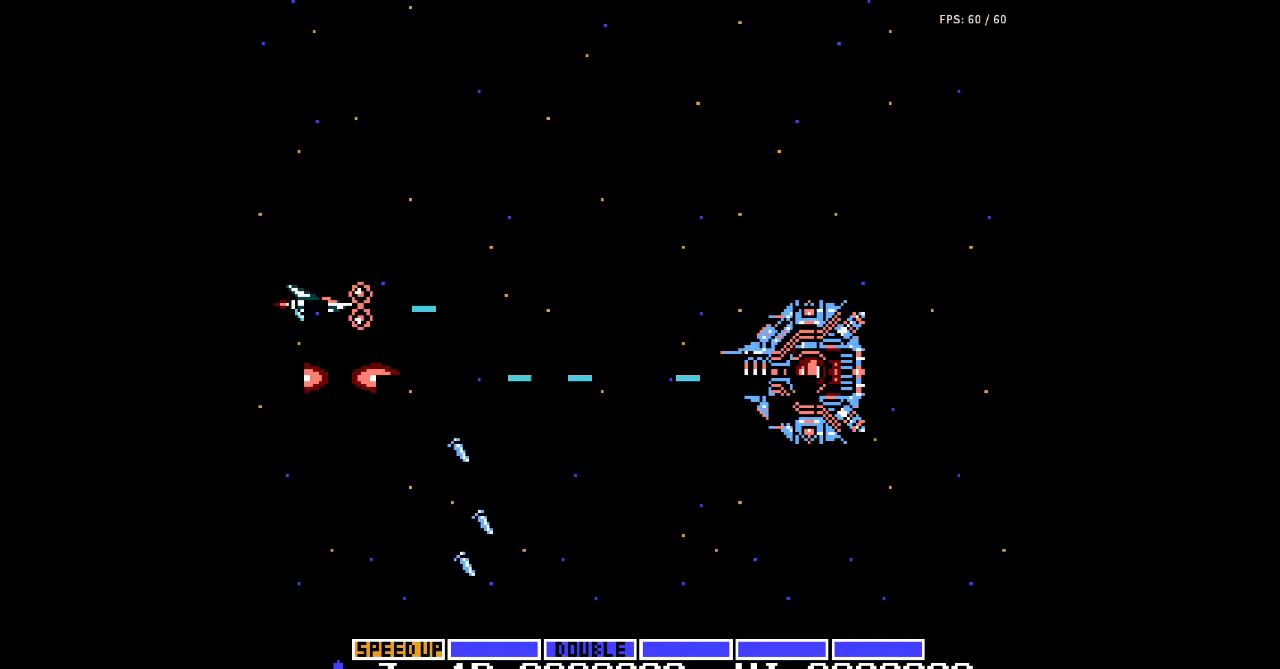
{"buttons": ["DPAD_UP", "DPAD_LEFT"], "events": [[33, "A", "up"], [67, "A", "down"], [100, "A", "up"], [133, "A", "down"], [167, "A", "up"], [200, "A", "down"], [233, "A", "up"], [267, "A", "down"], [300, "A", "up"], [333, "A", "down"], [333, "DPAD_LEFT", "down"], [367, "A", "up"], [367, "DPAD_UP", "down"], [400, "A", "down"], [433, "A", "up"], [467, "A", "down"], [500, "A", "up"]]}
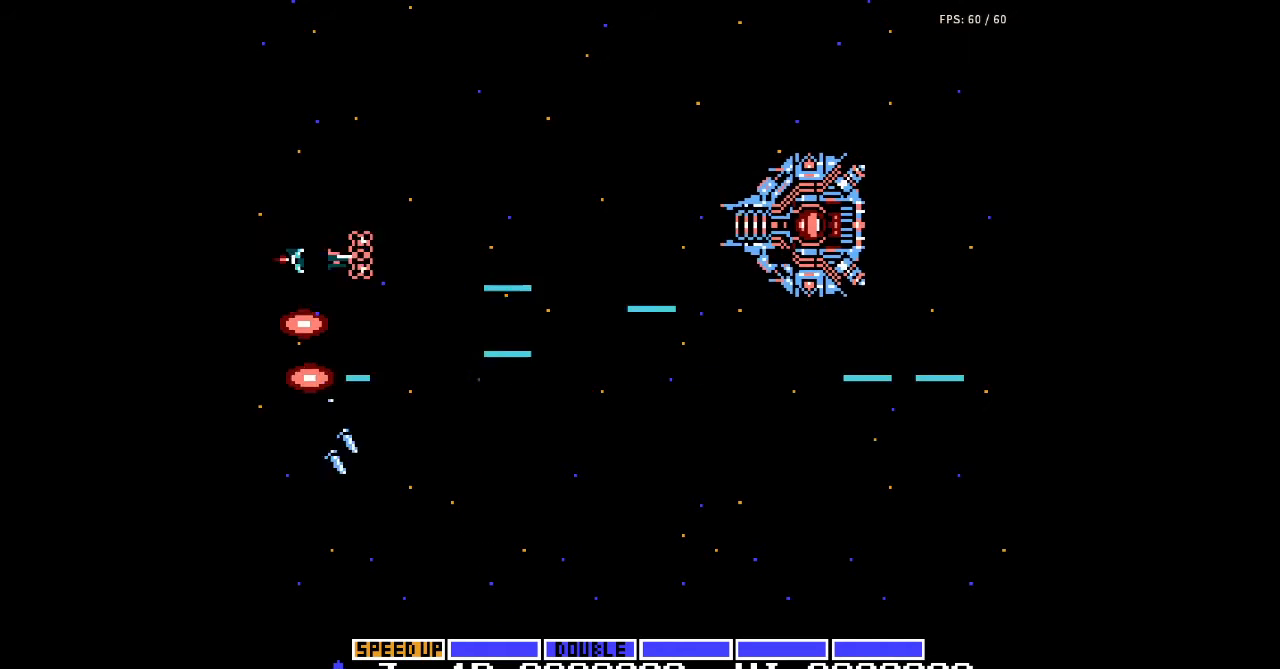
{"buttons": ["A", "DPAD_DOWN"], "events": [[33, "A", "down"], [67, "A", "up"], [100, "A", "down"], [133, "A", "up"], [167, "A", "down"], [200, "A", "up"], [200, "DPAD_LEFT", "up"], [233, "A", "down"], [233, "DPAD_UP", "up"], [267, "A", "up"], [300, "A", "down"], [300, "DPAD_DOWN", "down"], [333, "A", "up"], [367, "A", "down"], [400, "A", "up"], [433, "A", "down"], [467, "A", "up"], [500, "A", "down"]]}
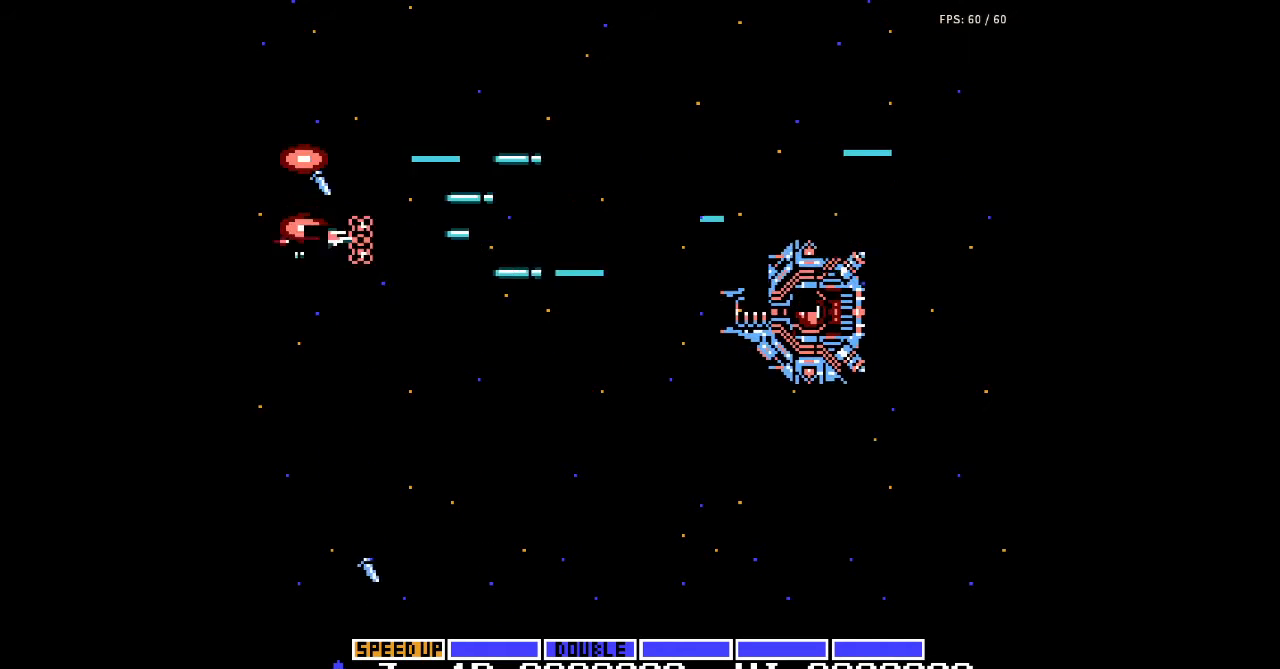
{"buttons": ["DPAD_DOWN", "DPAD_RIGHT"], "events": [[33, "A", "up"], [67, "A", "down"], [100, "A", "up"], [133, "A", "down"], [167, "A", "up"], [200, "A", "down"], [233, "A", "up"], [267, "A", "down"], [300, "A", "up"], [333, "A", "down"], [367, "A", "up"], [400, "A", "down"], [400, "DPAD_RIGHT", "down"], [433, "A", "up"], [467, "A", "down"], [500, "A", "up"]]}
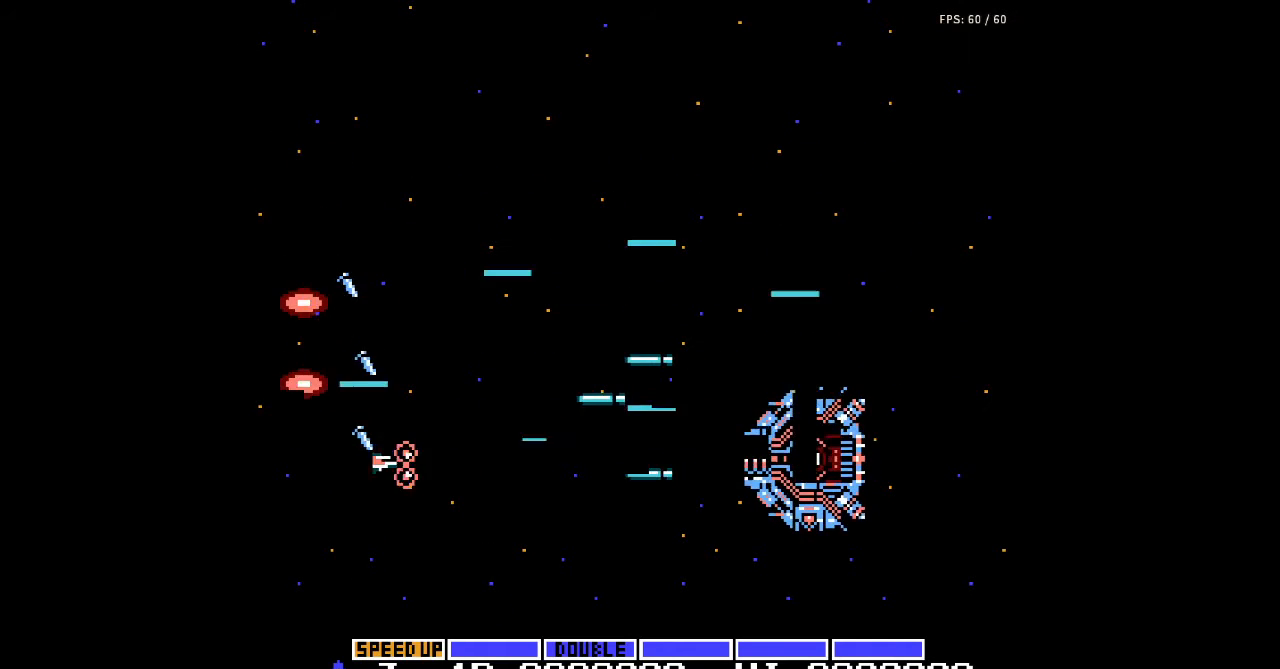
{"buttons": ["A", "DPAD_UP"]}
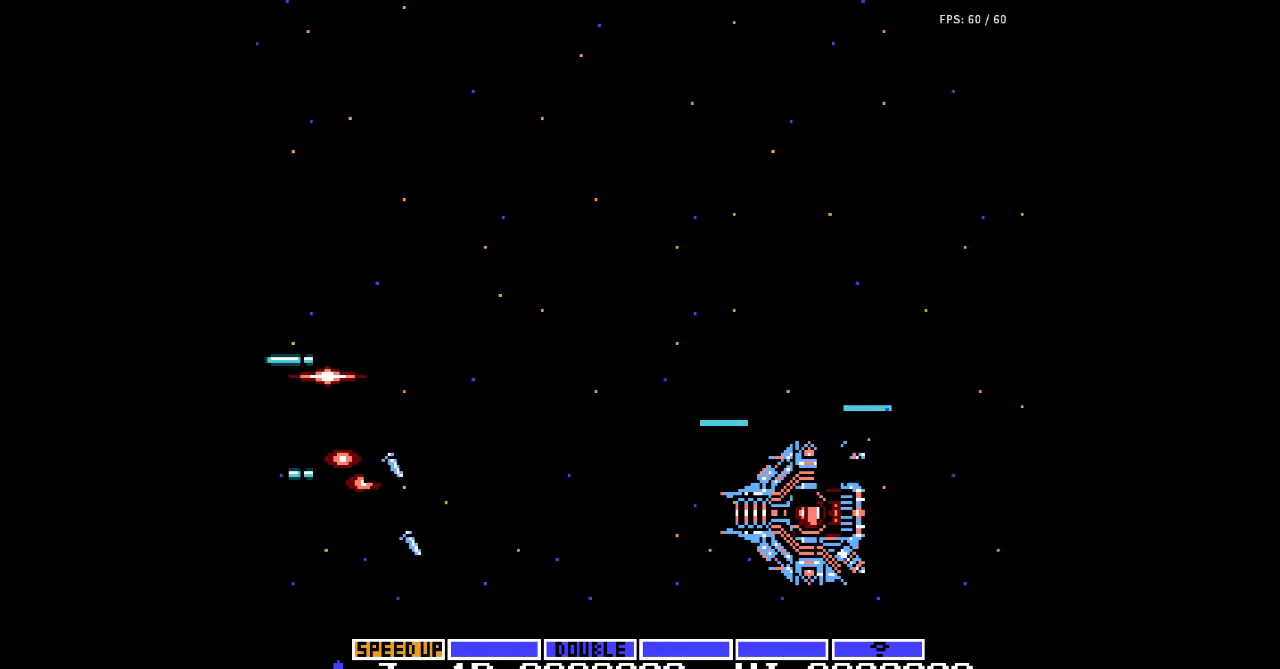
{"buttons": [], "events": [[33, "A", "up"], [67, "A", "down"], [100, "A", "up"], [100, "DPAD_UP", "up"], [133, "A", "down"], [167, "A", "up"], [200, "A", "down"], [233, "A", "up"], [267, "A", "down"], [300, "A", "up"], [333, "A", "down"], [367, "A", "up"], [400, "A", "down"], [433, "A", "up"], [467, "A", "down"], [500, "A", "up"]]}
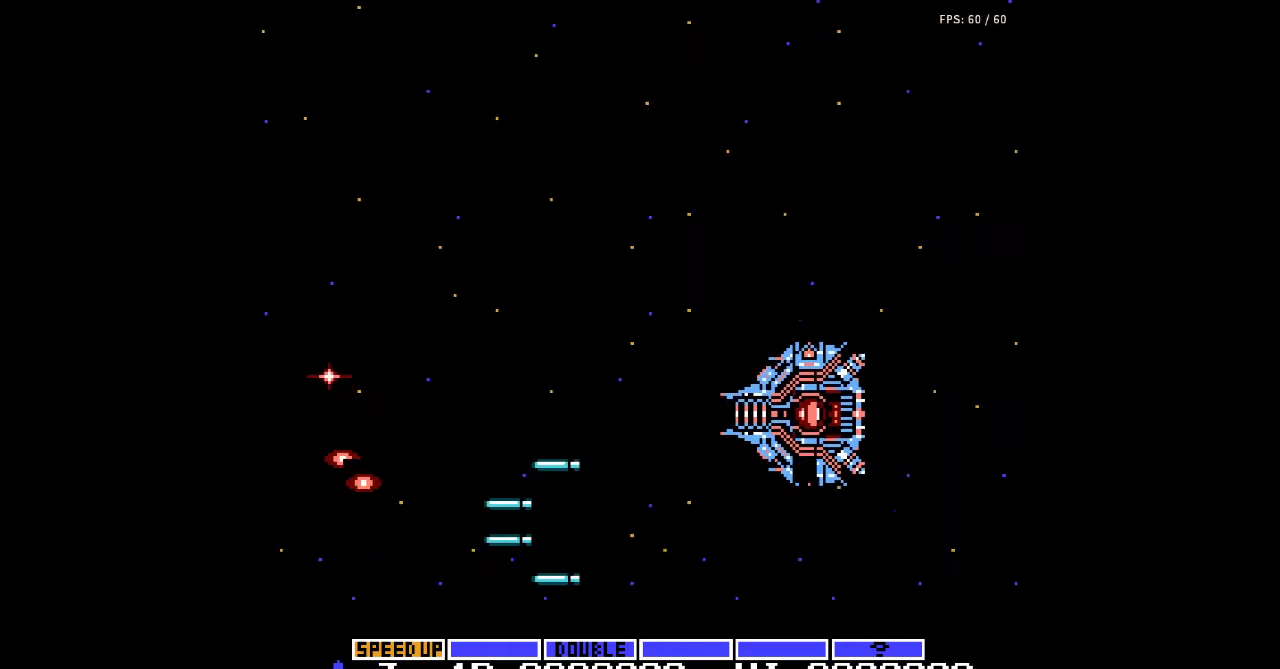
{"buttons": [], "events": [[33, "A", "down"], [67, "A", "up"], [100, "A", "down"], [133, "A", "up"]]}
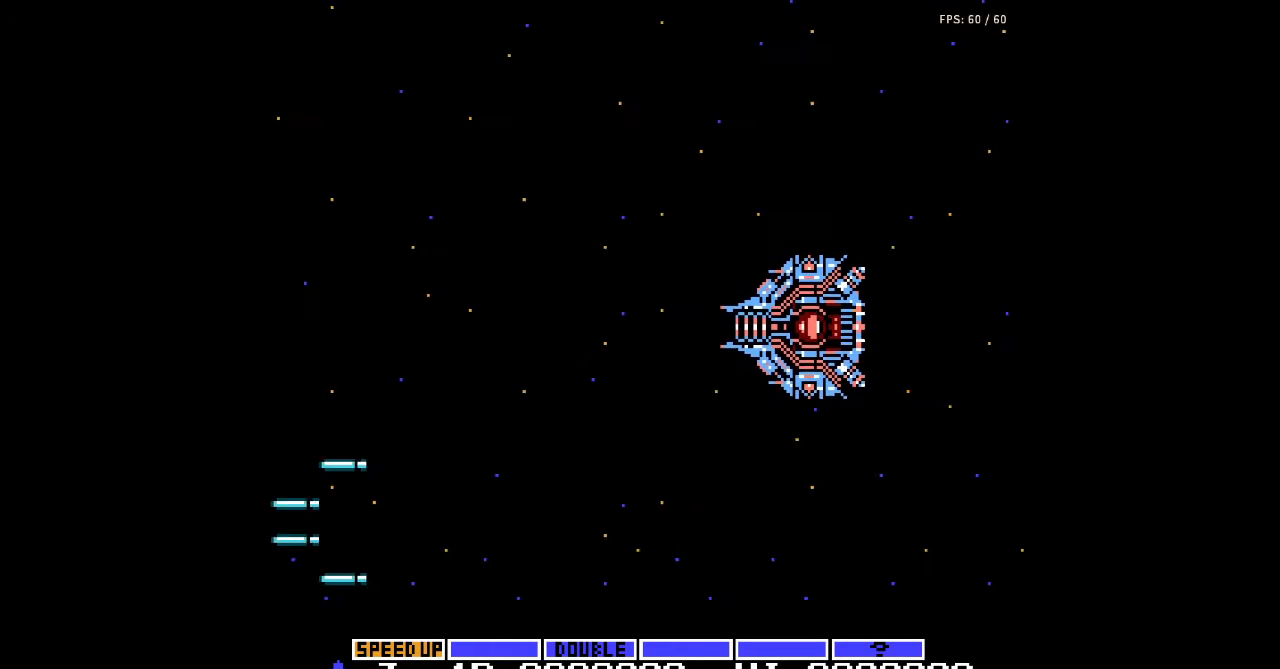
{"buttons": [], "events": [[200, "A", "down"], [233, "A", "up"], [267, "A", "down"], [300, "A", "up"], [333, "A", "down"], [367, "A", "up"], [400, "A", "down"], [433, "A", "up"], [467, "A", "down"], [500, "A", "up"]]}